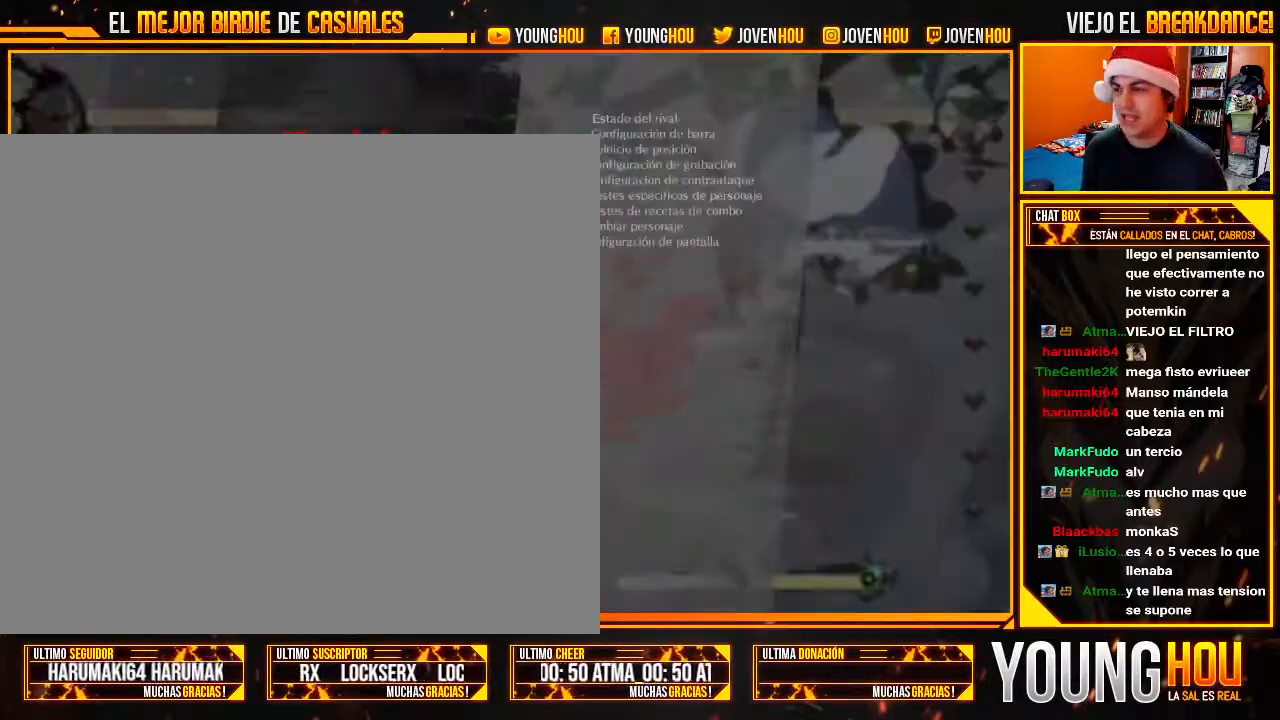
Gameplay with a controller (arcade stick); each line is a JSON object with the inputs held at the frame after it (dt_ms = milliseconds from this image to that frame). "events" lists button and stick changes between this image and that frame as [ms after this image, input, new state], when the widget could be followed in between. Not read: L3 R3.
{"dt_ms": 500, "buttons": ["CROSS"], "left_stick": "center", "events": [[500, "CROSS", "down"]]}
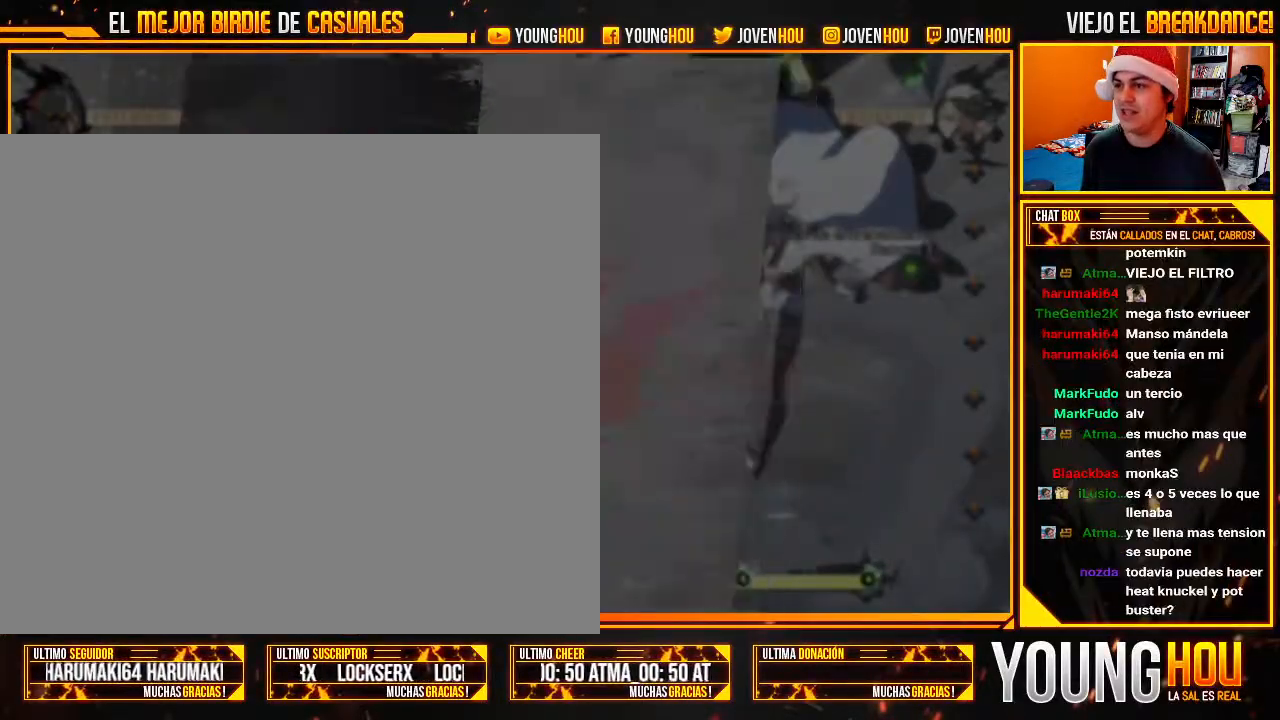
{"dt_ms": 500, "buttons": [], "left_stick": "center", "events": [[71, "CROSS", "up"], [375, "CROSS", "down"], [464, "CROSS", "up"]]}
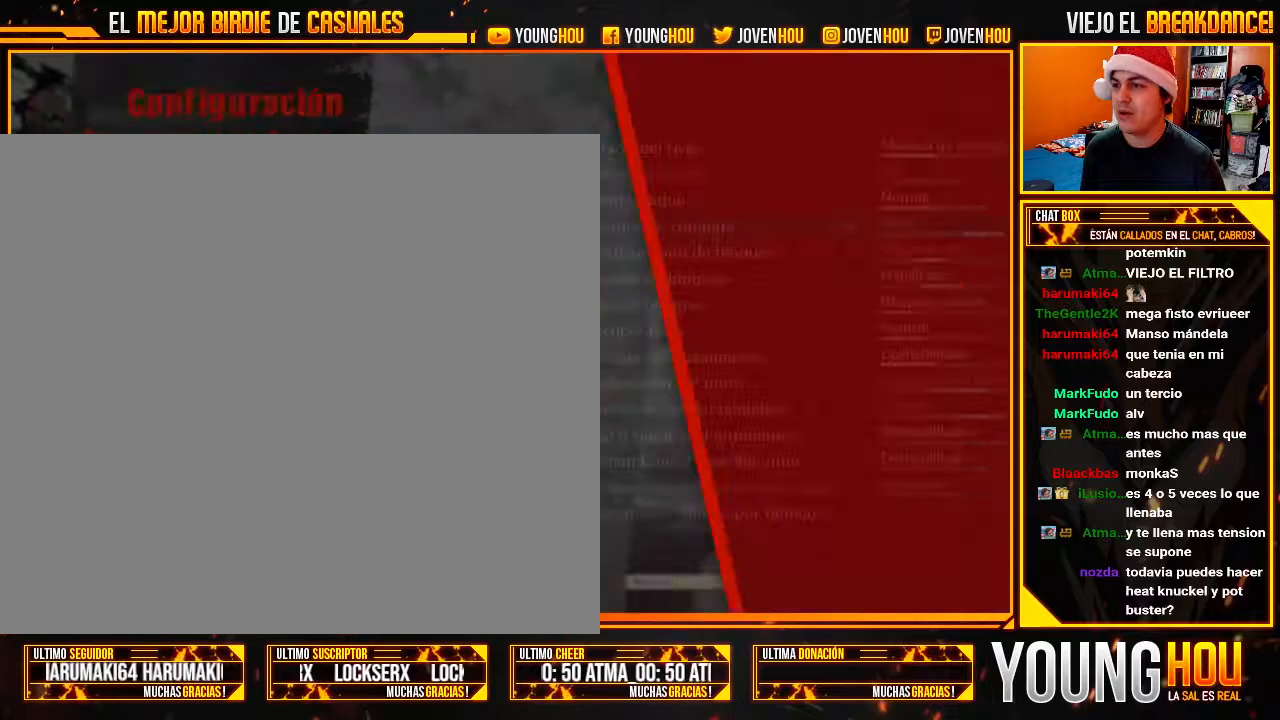
{"dt_ms": 500, "buttons": [], "left_stick": "center", "events": []}
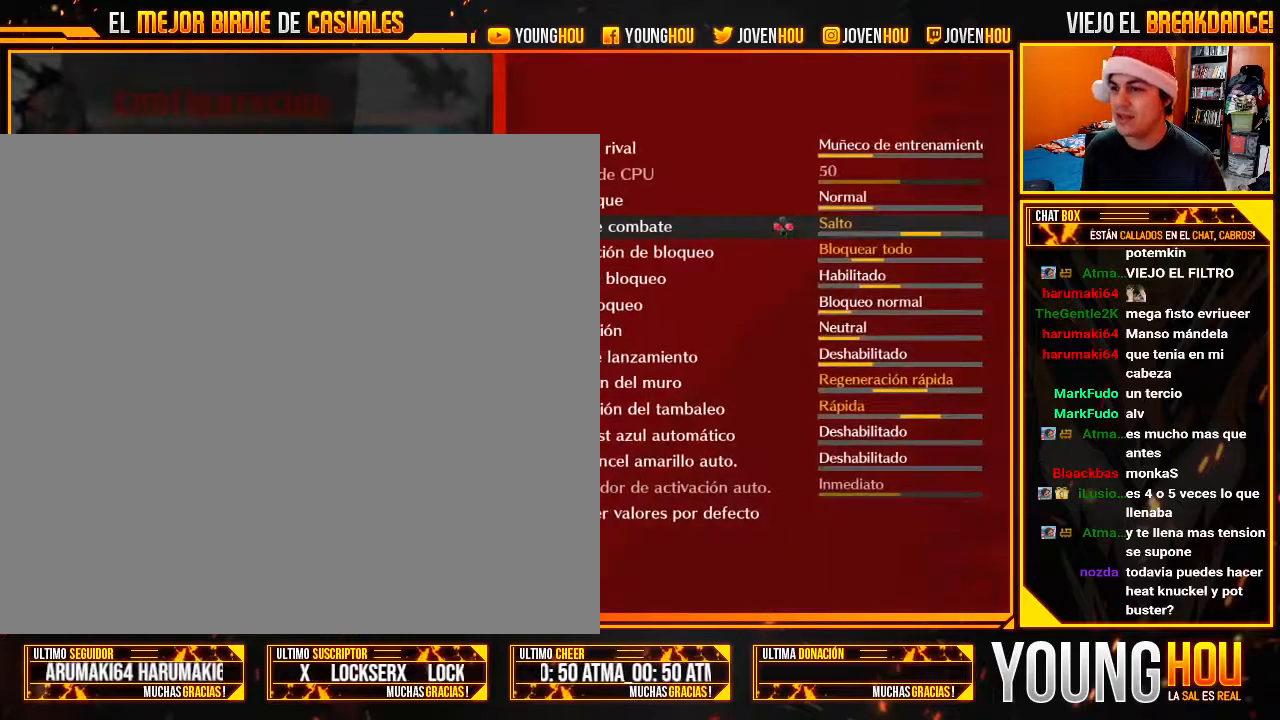
{"dt_ms": 500, "buttons": [], "left_stick": "center", "events": []}
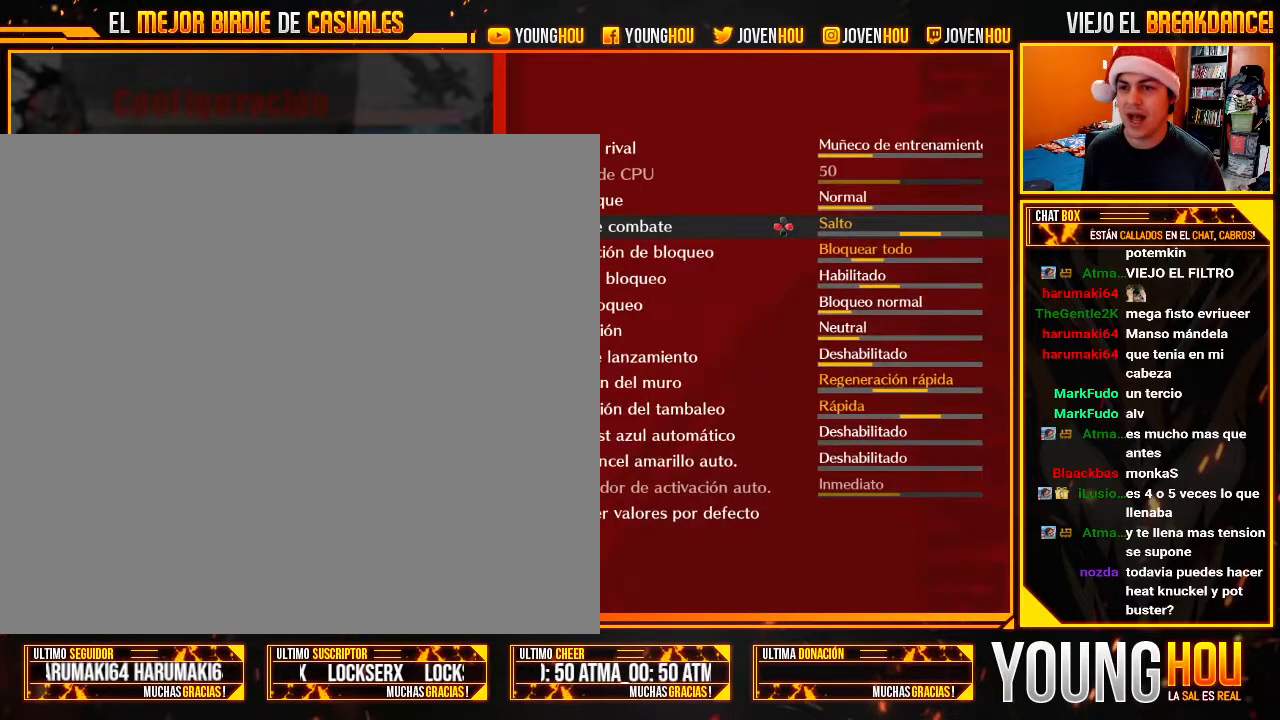
{"dt_ms": 500, "buttons": [], "left_stick": "center", "events": [[375, "CIRCLE", "down"], [464, "CIRCLE", "up"]]}
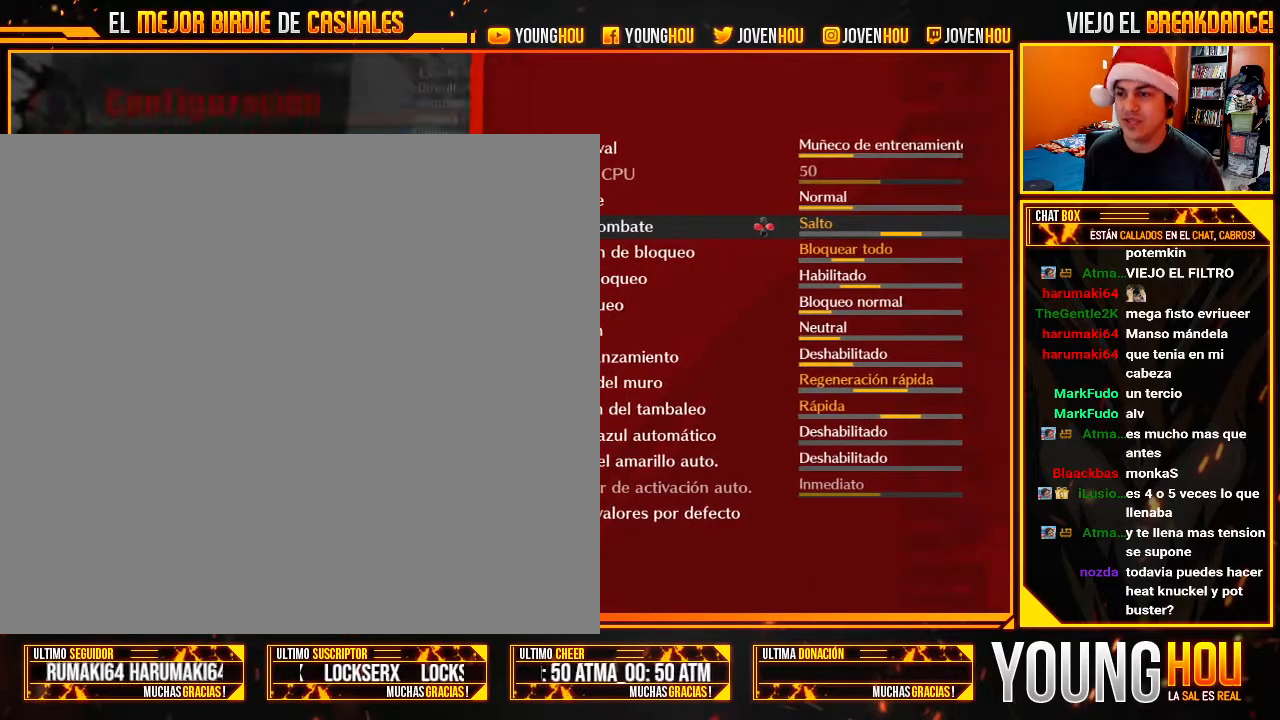
{"dt_ms": 500, "buttons": [], "left_stick": "down", "events": [[375, "left_stick", "down"]]}
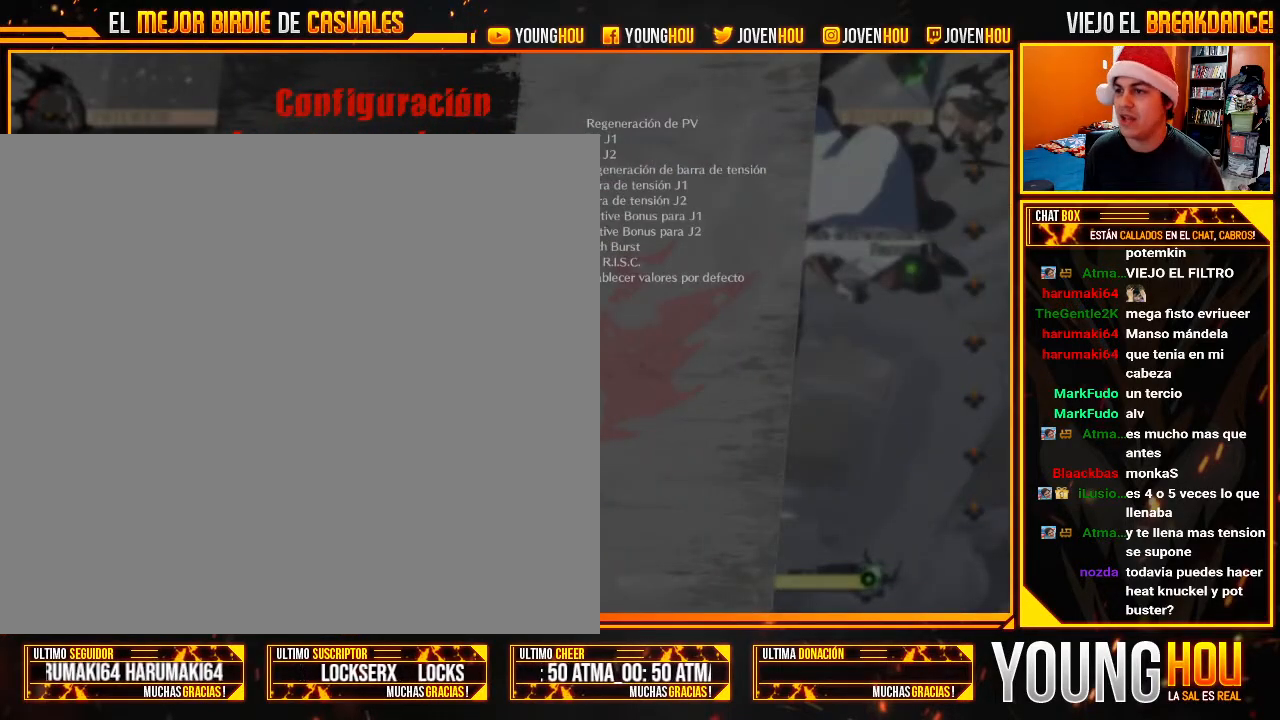
{"dt_ms": 500, "buttons": [], "left_stick": "center", "events": [[18, "left_stick", "center"]]}
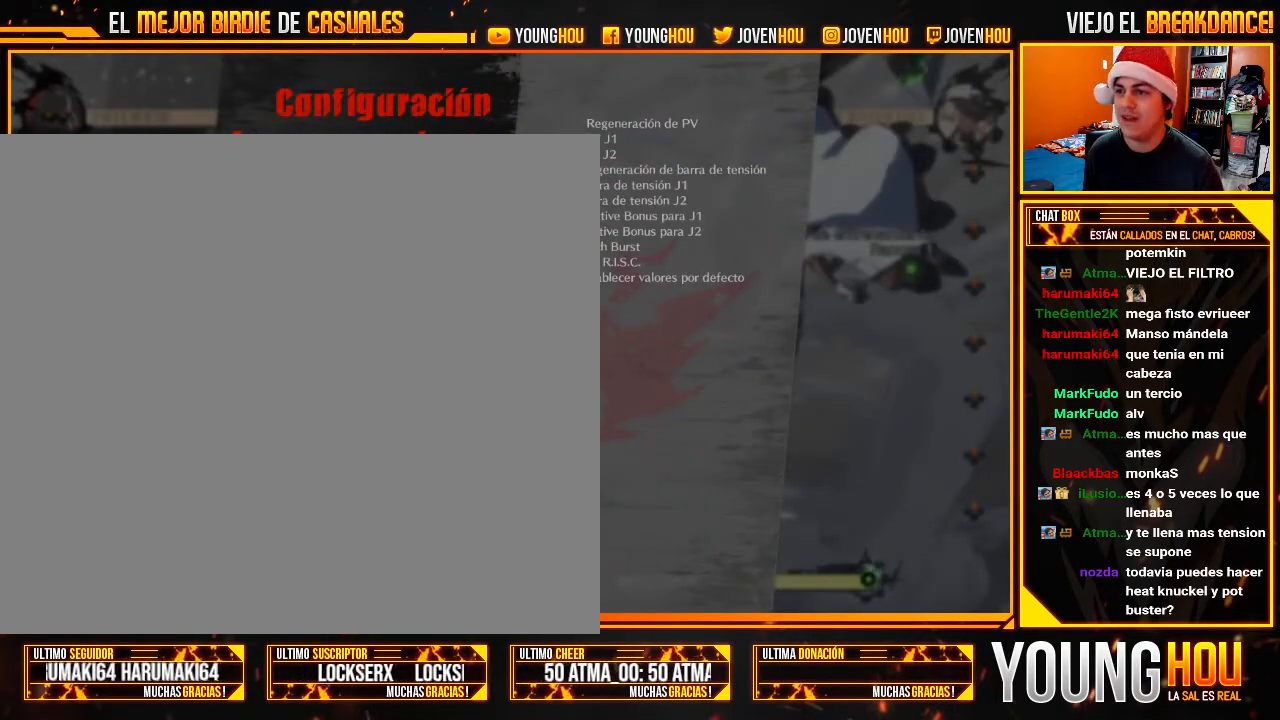
{"dt_ms": 500, "buttons": [], "left_stick": "center", "events": [[18, "CROSS", "down"], [125, "CROSS", "up"]]}
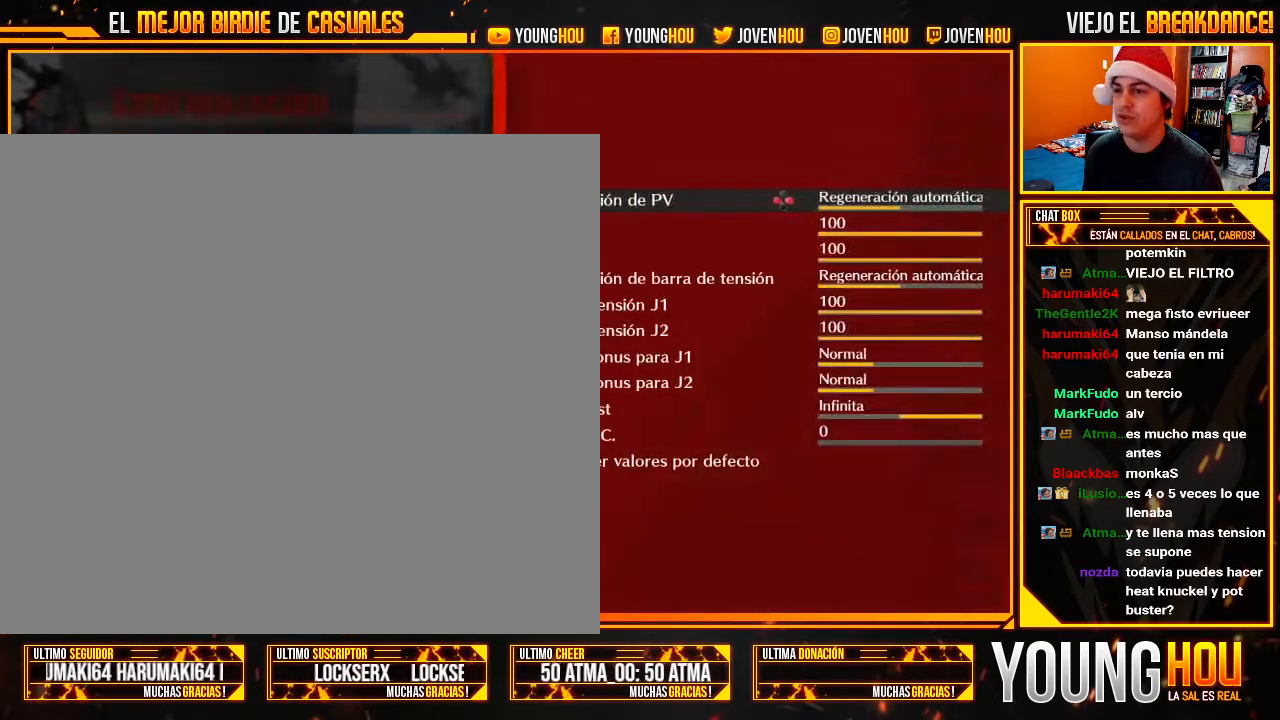
{"dt_ms": 500, "buttons": [], "left_stick": "center", "events": [[375, "left_stick", "down"], [500, "left_stick", "center"]]}
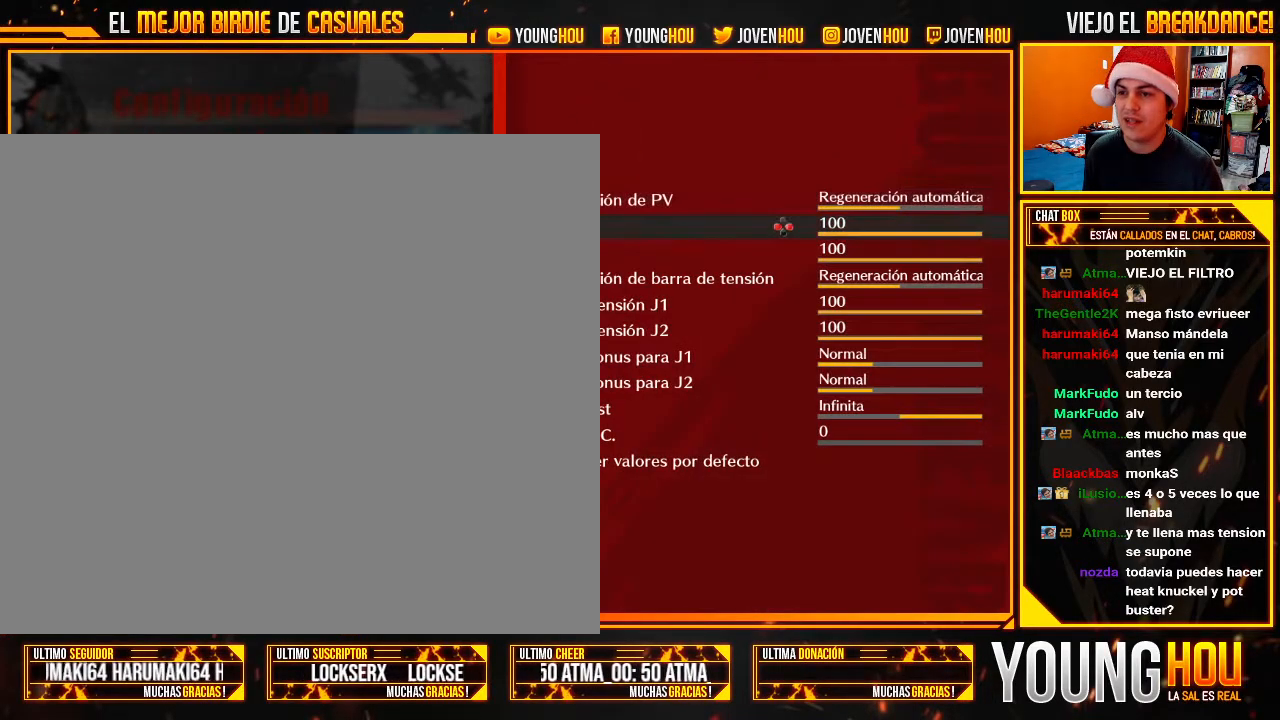
{"dt_ms": 500, "buttons": [], "left_stick": "down", "events": [[89, "left_stick", "down"], [196, "left_stick", "center"], [482, "left_stick", "down"]]}
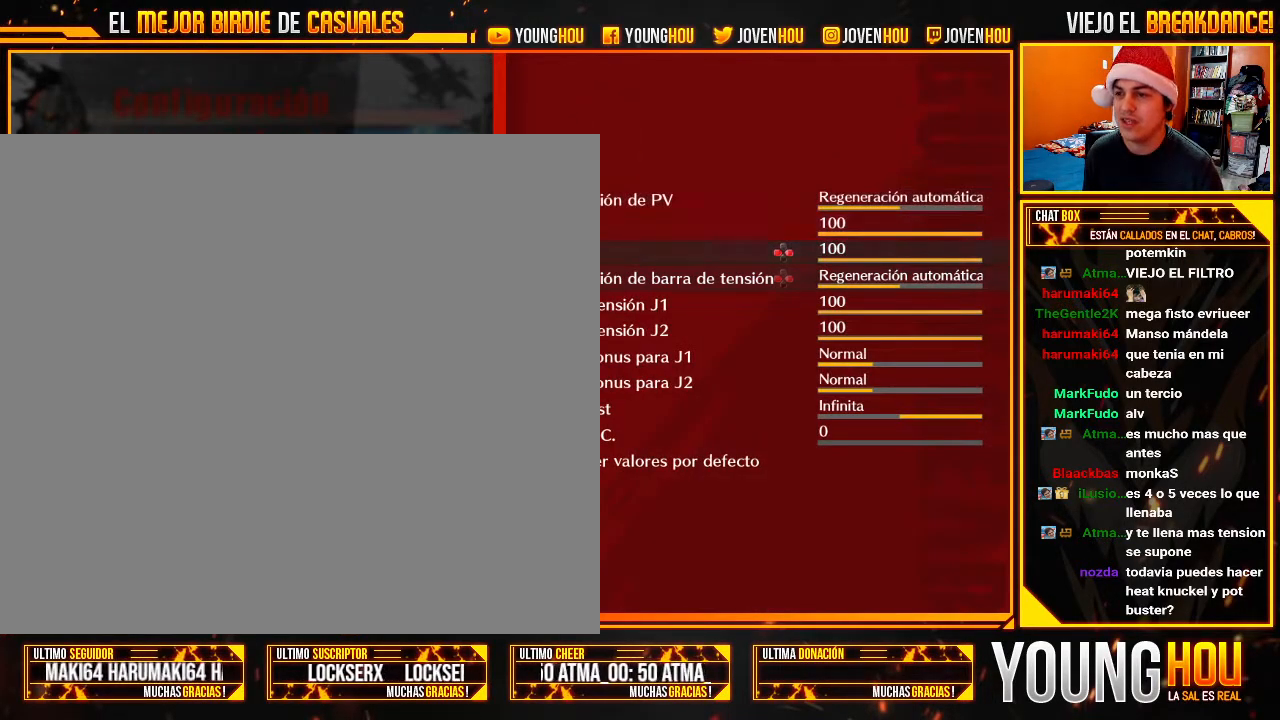
{"dt_ms": 500, "buttons": [], "left_stick": "center", "events": [[143, "left_stick", "center"]]}
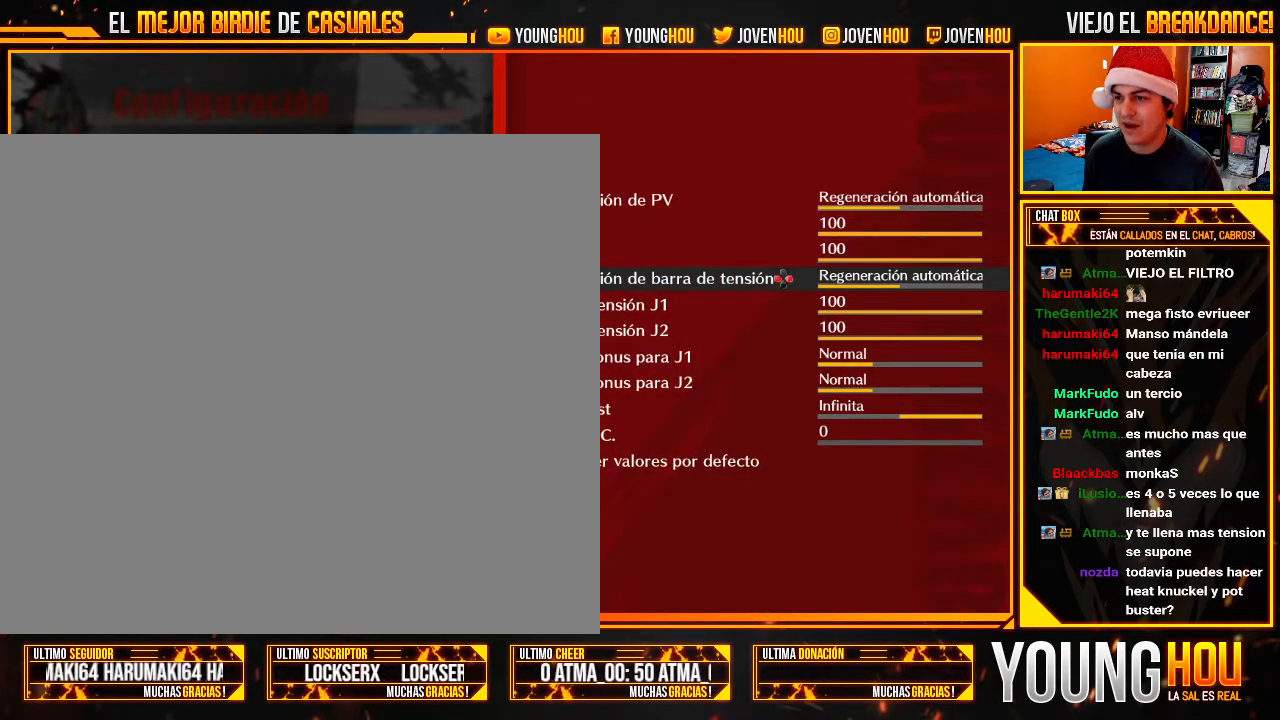
{"dt_ms": 500, "buttons": [], "left_stick": "center", "events": [[71, "left_stick", "down"], [214, "left_stick", "center"]]}
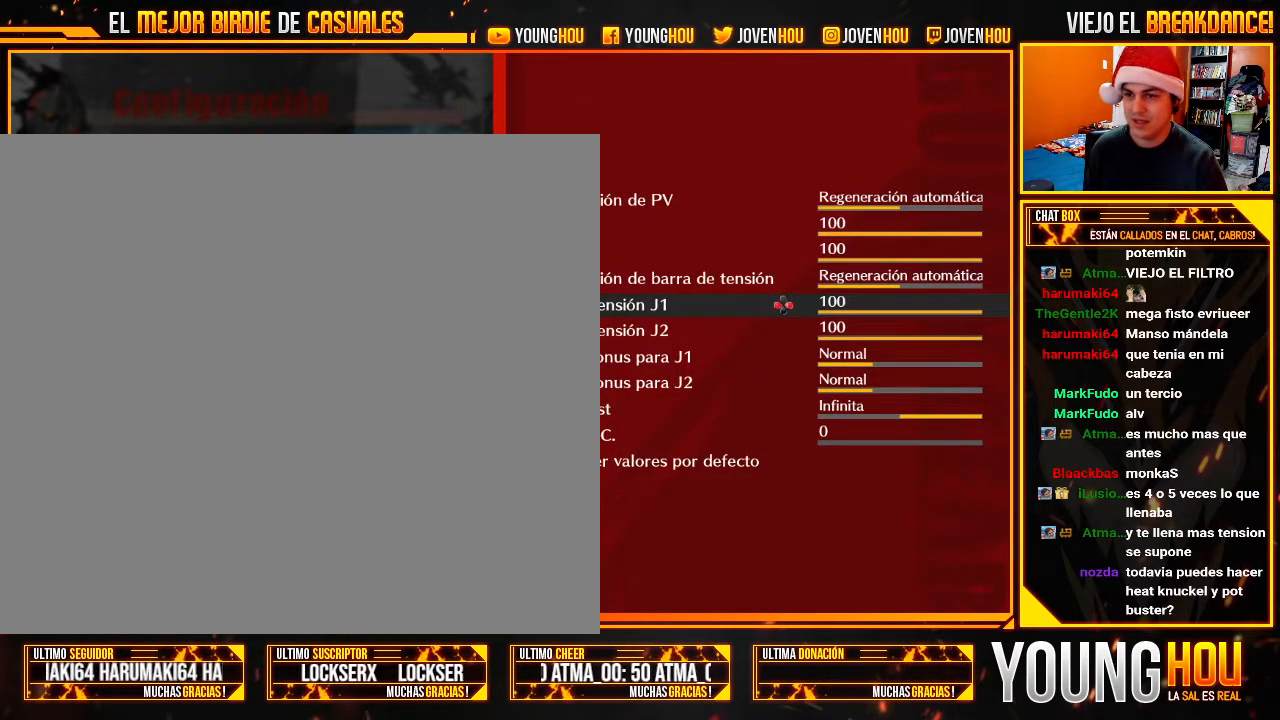
{"dt_ms": 500, "buttons": [], "left_stick": "center", "events": []}
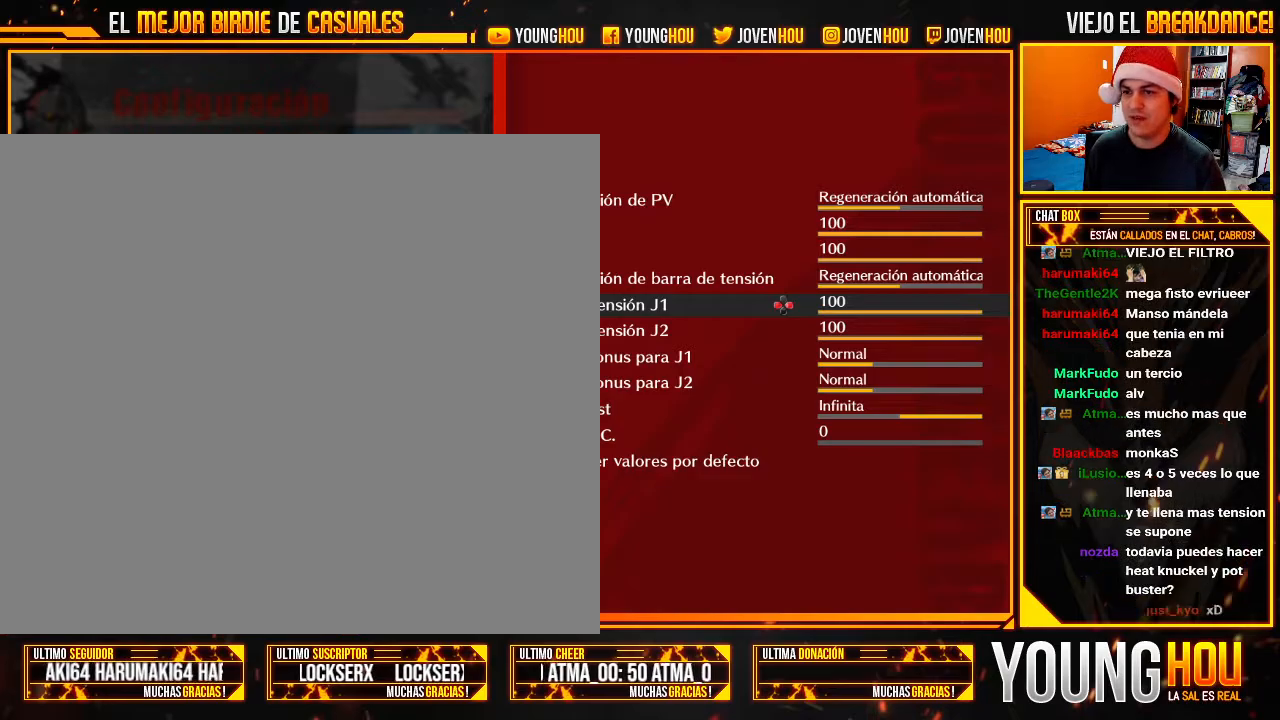
{"dt_ms": 500, "buttons": [], "left_stick": "center", "events": [[143, "left_stick", "right"], [321, "left_stick", "center"]]}
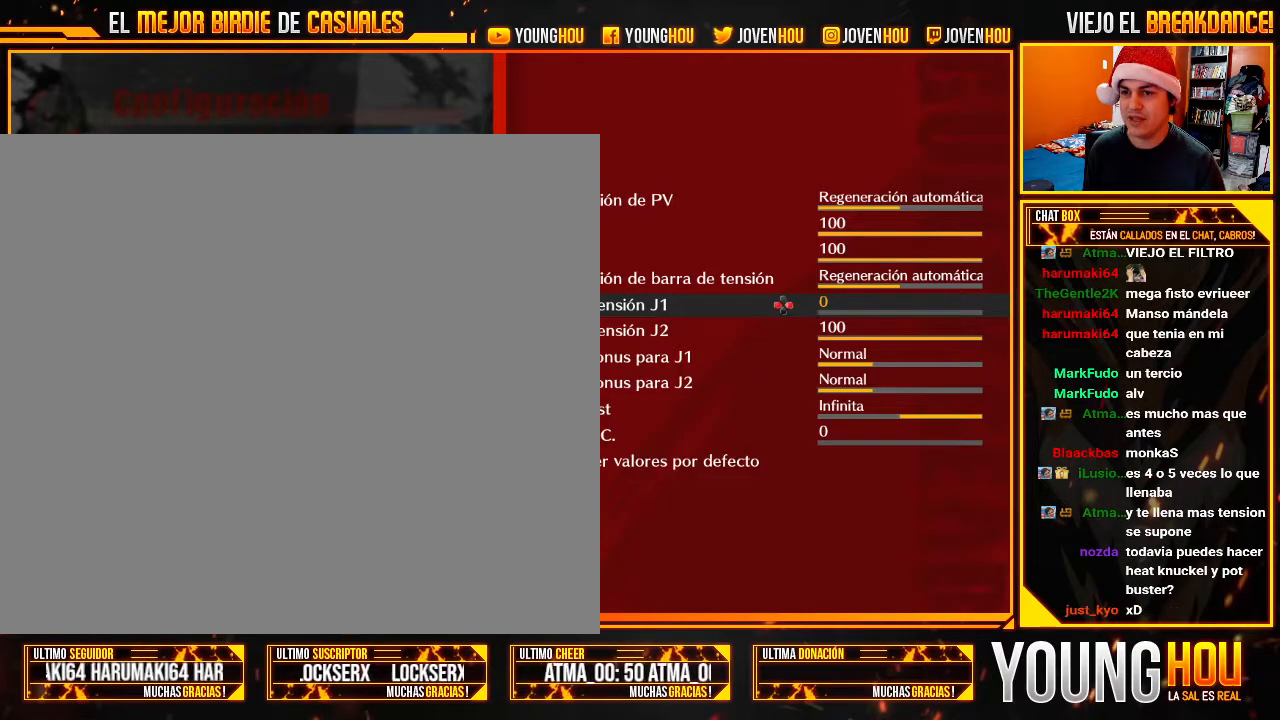
{"dt_ms": 500, "buttons": [], "left_stick": "center", "events": []}
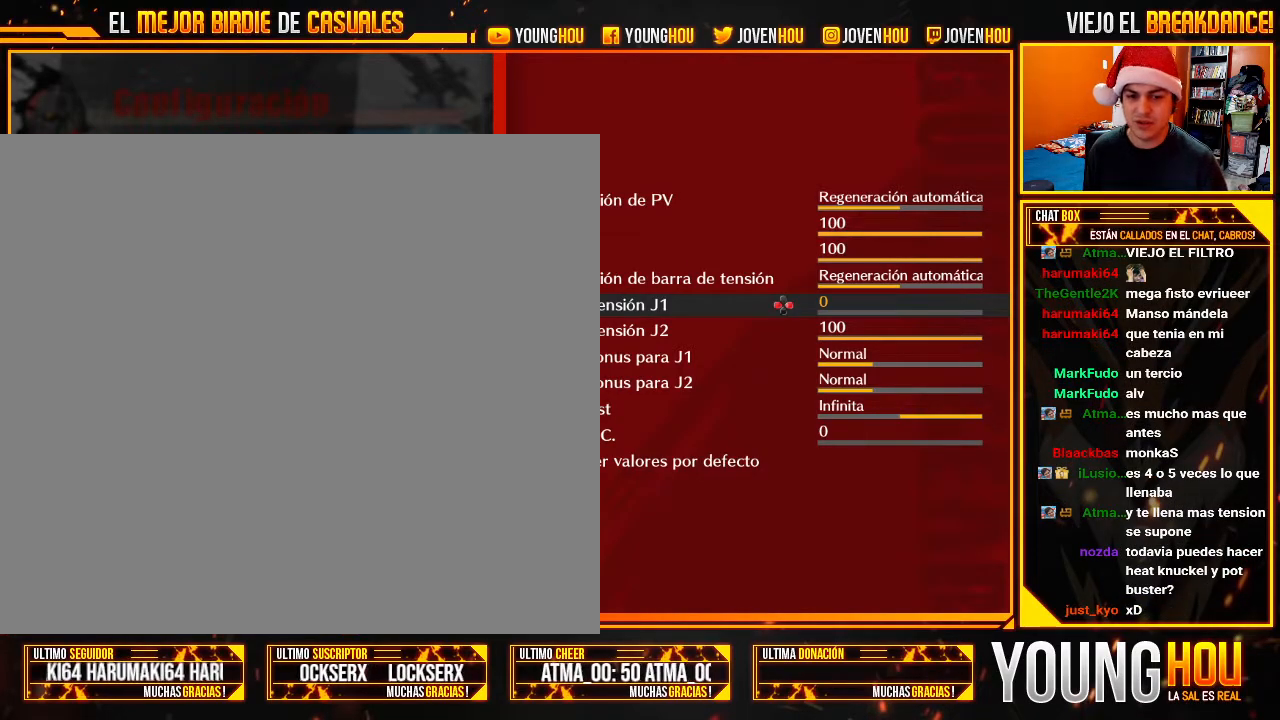
{"dt_ms": 500, "buttons": [], "left_stick": "center", "events": []}
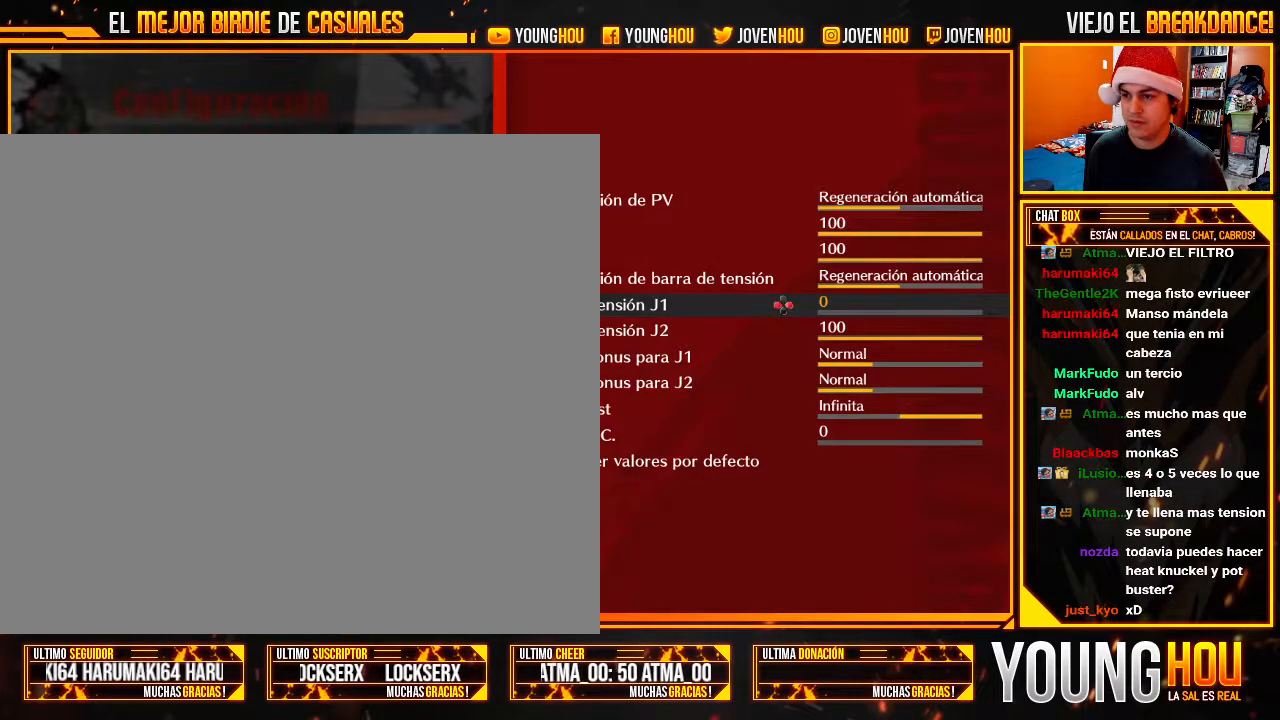
{"dt_ms": 500, "buttons": [], "left_stick": "center", "events": [[18, "START", "down"], [161, "START", "up"]]}
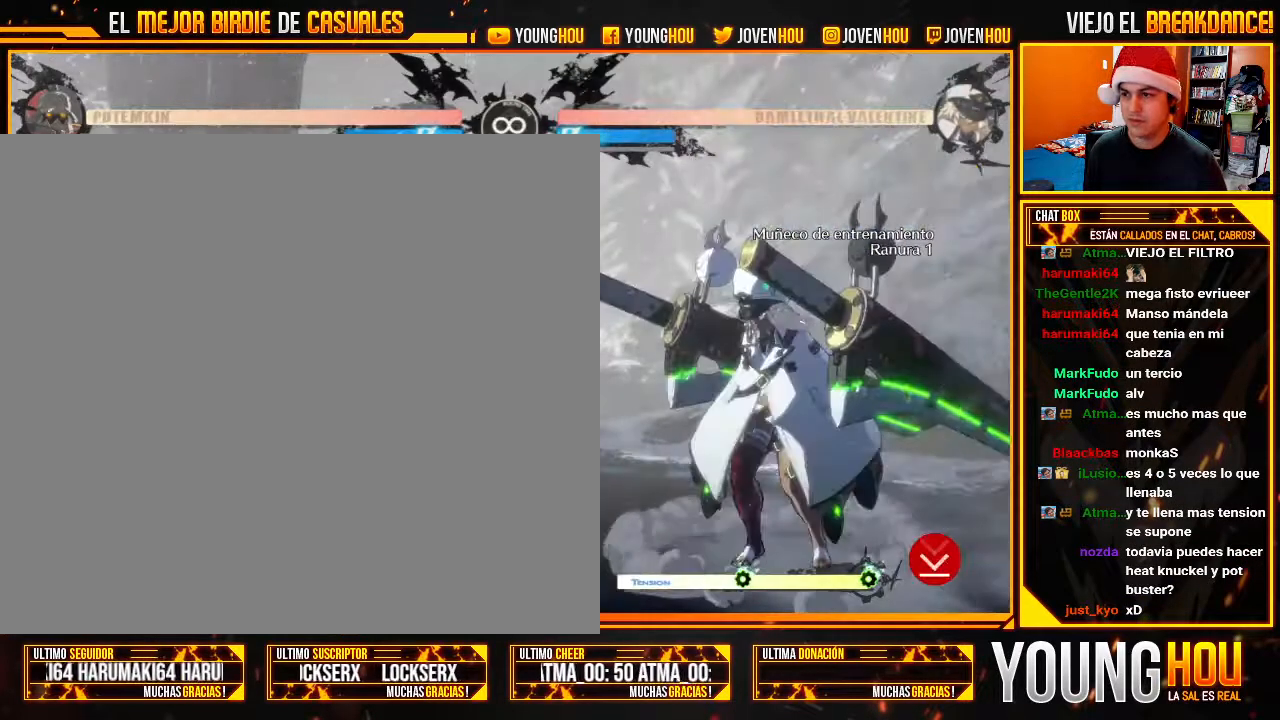
{"dt_ms": 1000, "buttons": [], "left_stick": "center"}
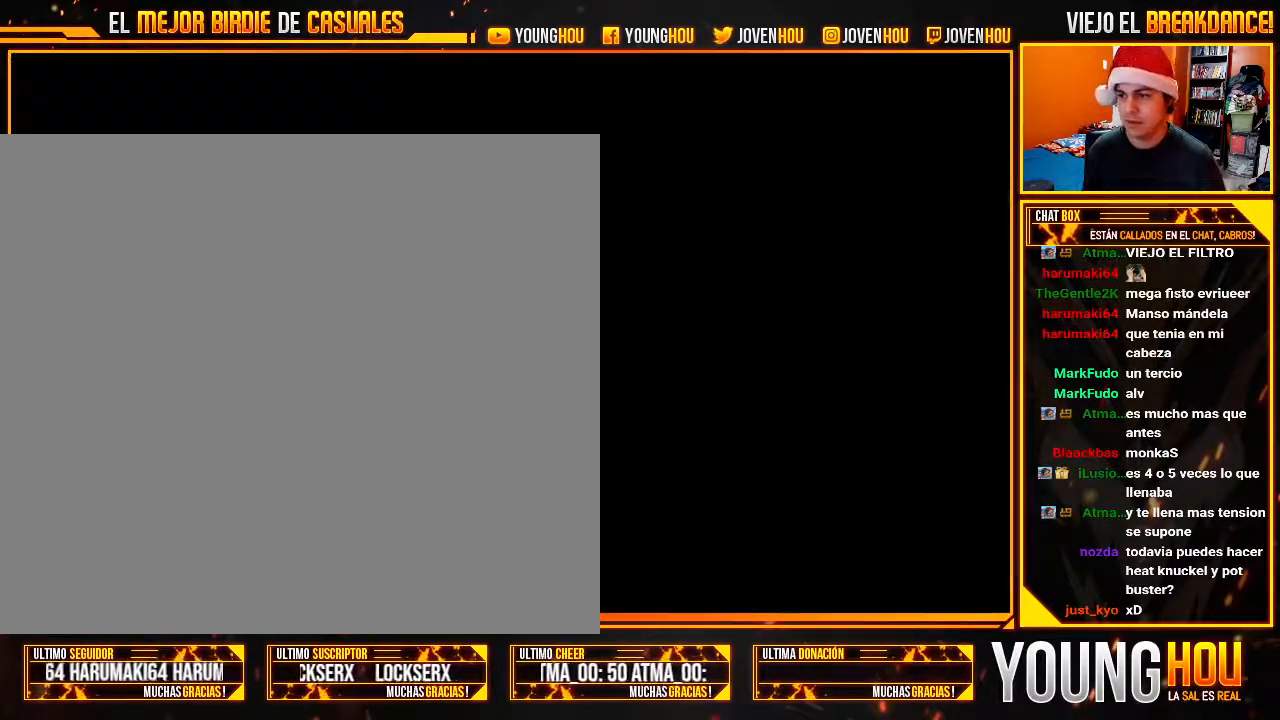
{"dt_ms": 1000, "buttons": [], "left_stick": "right"}
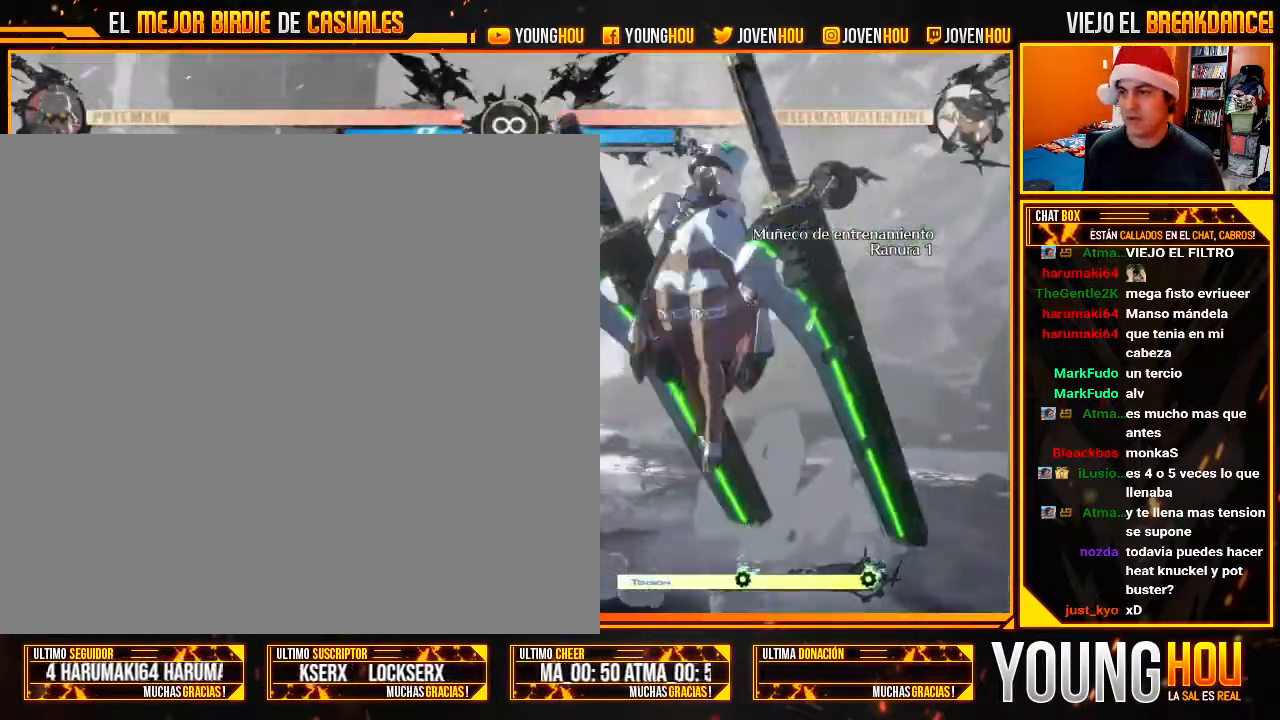
{"dt_ms": 1000, "buttons": [], "left_stick": "center"}